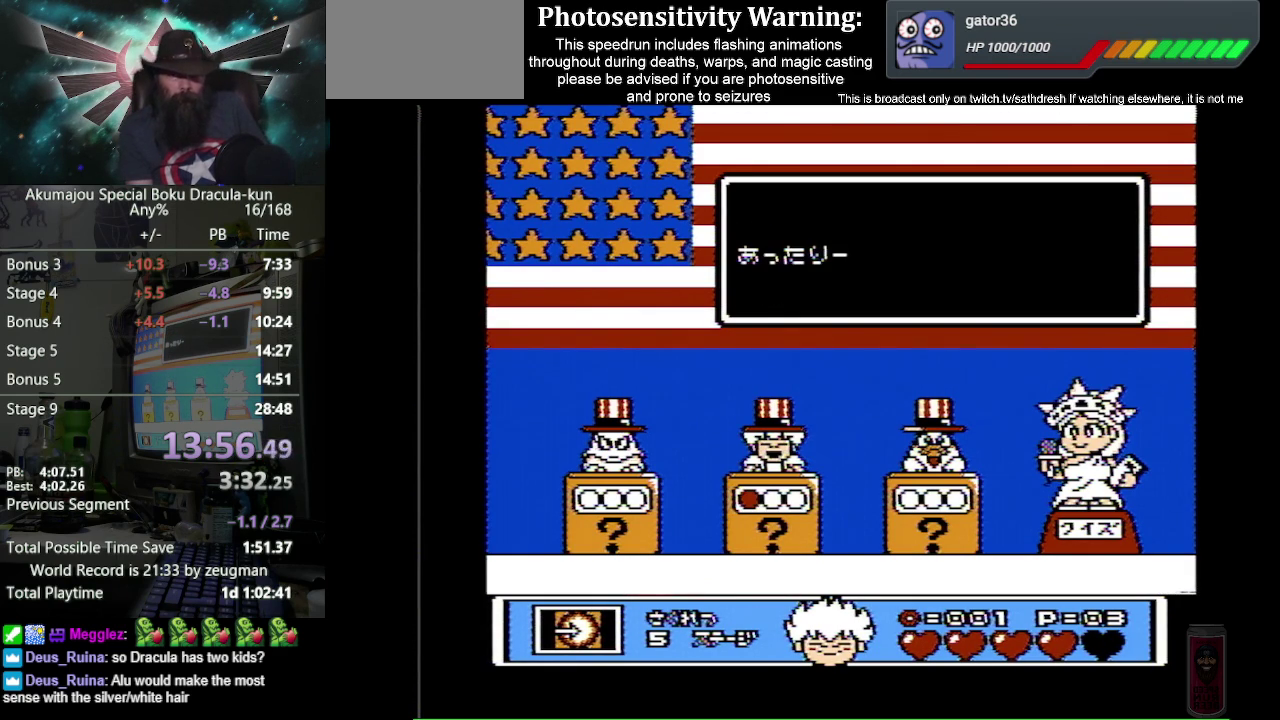
Gameplay with a controller (Nintendo layout); each line is a JSON object with the inputs held at the frame after it. "events" lists button and stick changes between this image and that frame as [ms after this image, input, new state], when the widget could be followed in between. Not read: L3 R3.
{"buttons": [], "events": [[17, "A", "up"], [267, "A", "down"], [383, "A", "up"]]}
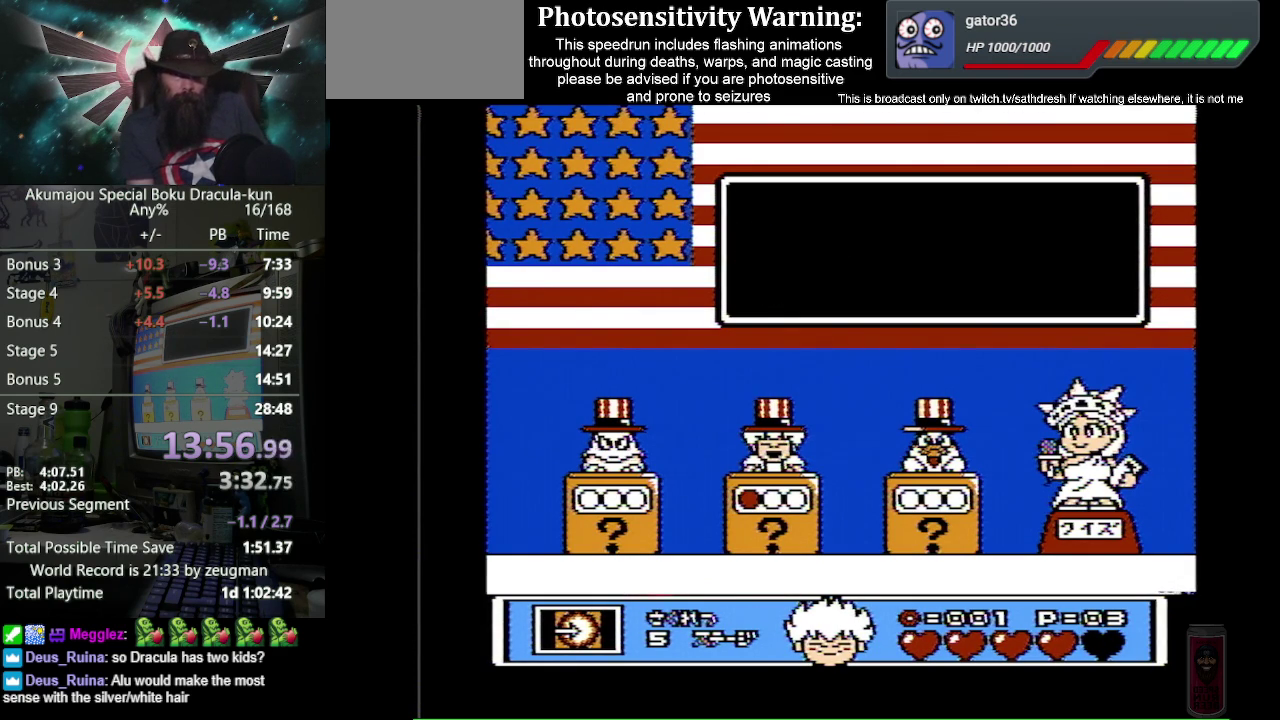
{"buttons": [], "events": [[283, "A", "down"], [400, "A", "up"]]}
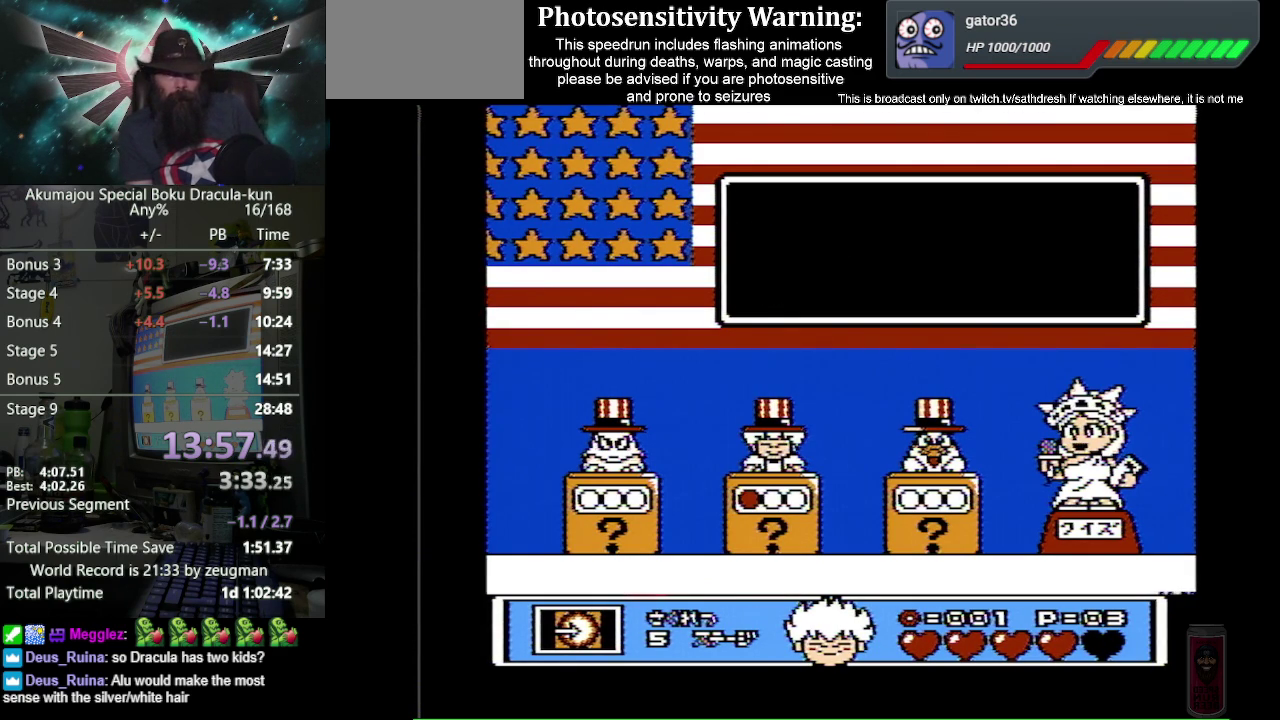
{"buttons": [], "events": [[200, "A", "down"], [317, "A", "up"]]}
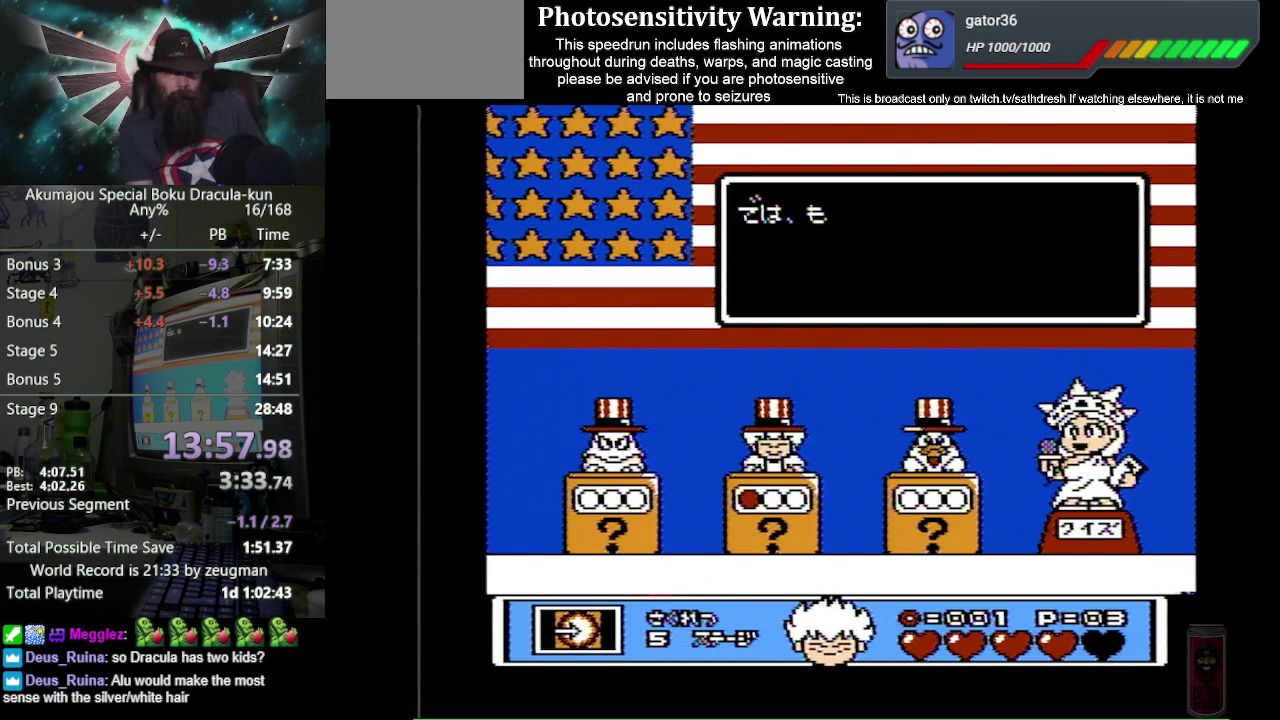
{"buttons": ["A"], "events": [[83, "A", "down"], [217, "A", "up"], [483, "A", "down"]]}
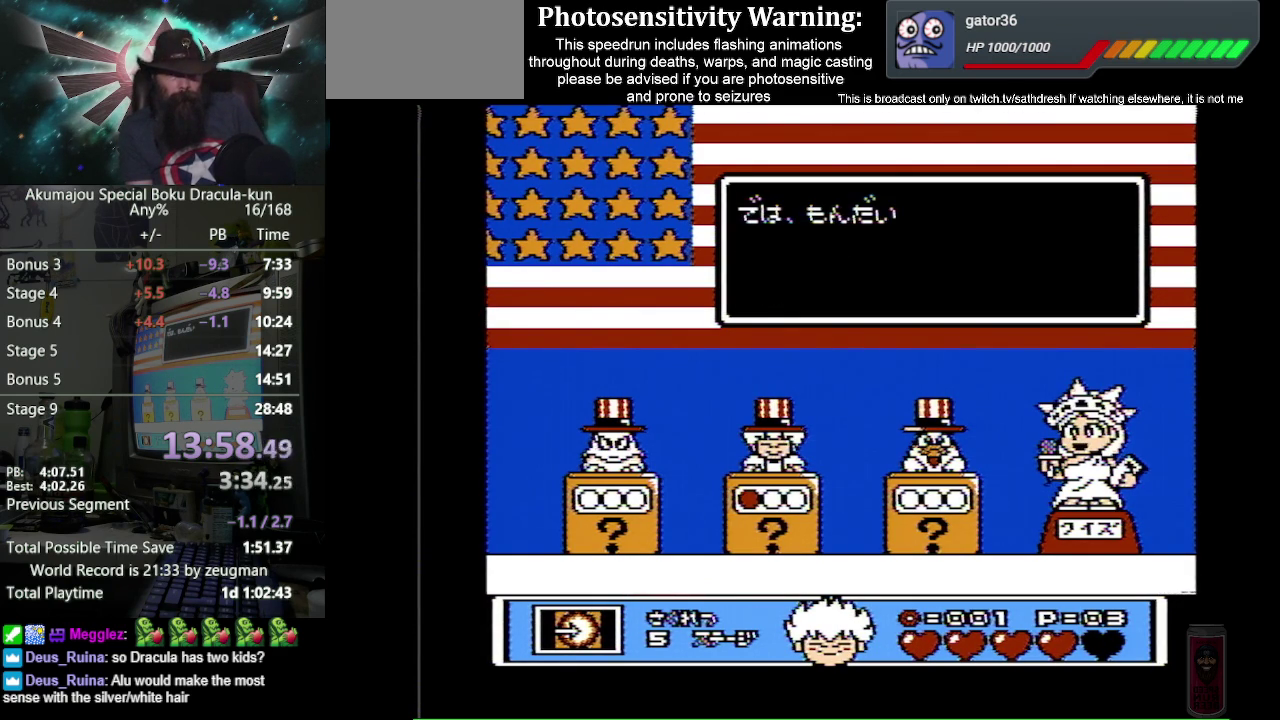
{"buttons": [], "events": [[100, "A", "up"], [350, "A", "down"], [483, "A", "up"]]}
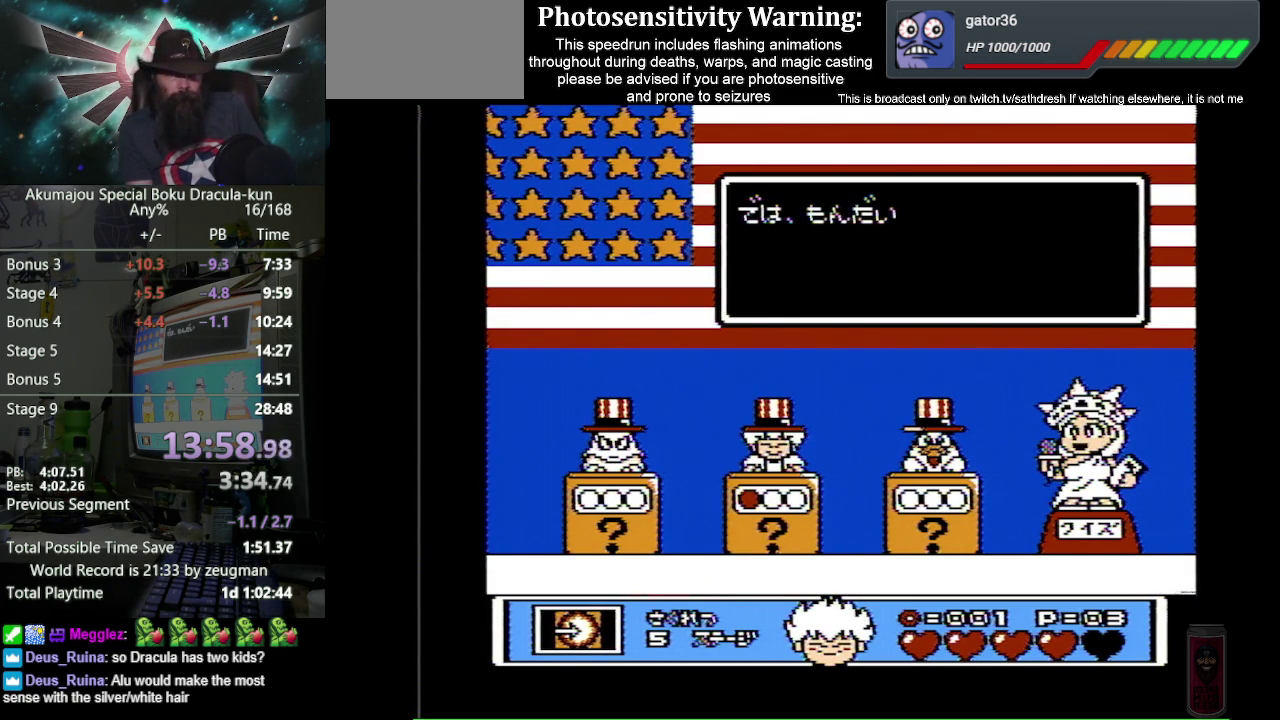
{"buttons": [], "events": [[383, "A", "down"], [500, "A", "up"]]}
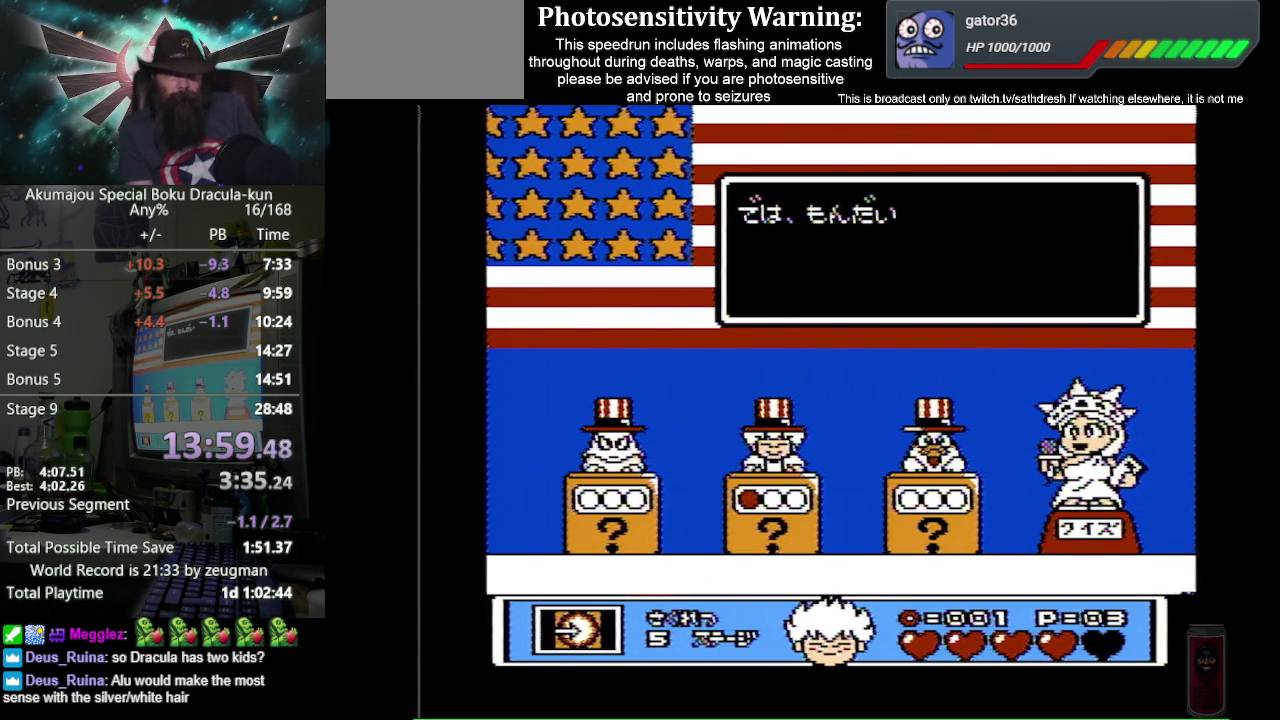
{"buttons": ["A"], "events": [[400, "A", "down"]]}
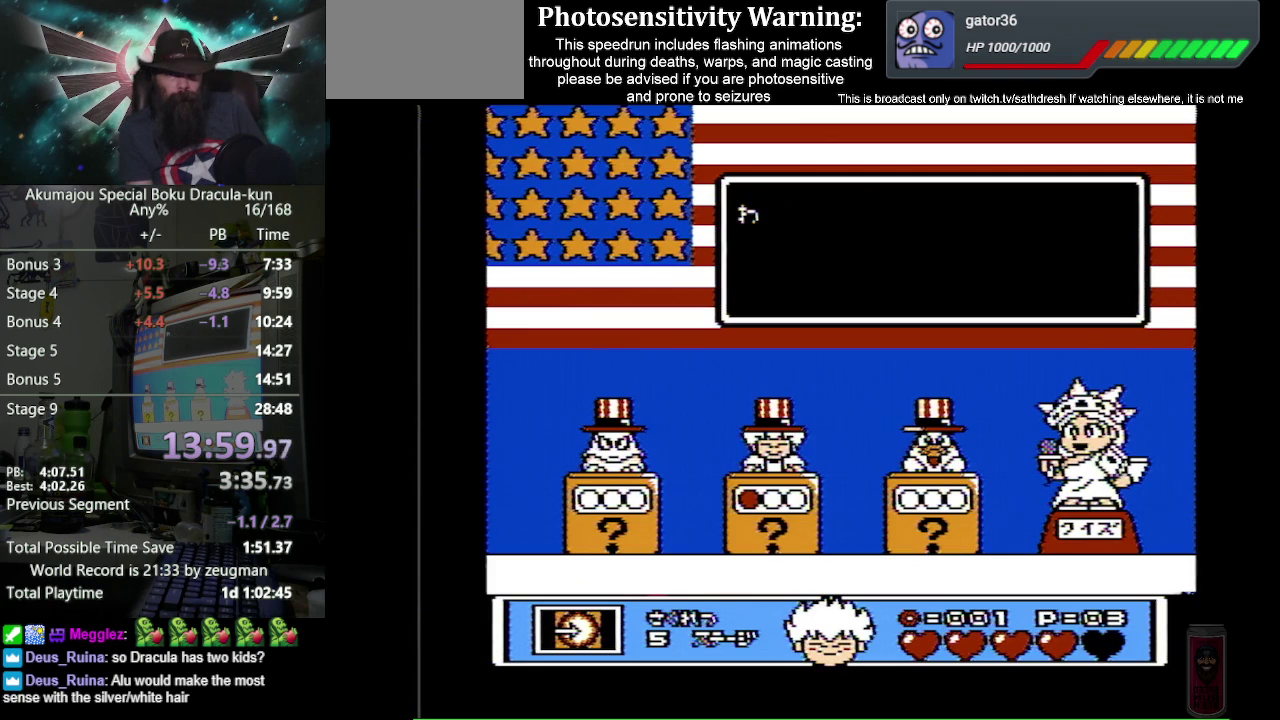
{"buttons": [], "events": [[33, "A", "up"], [283, "A", "down"], [417, "A", "up"]]}
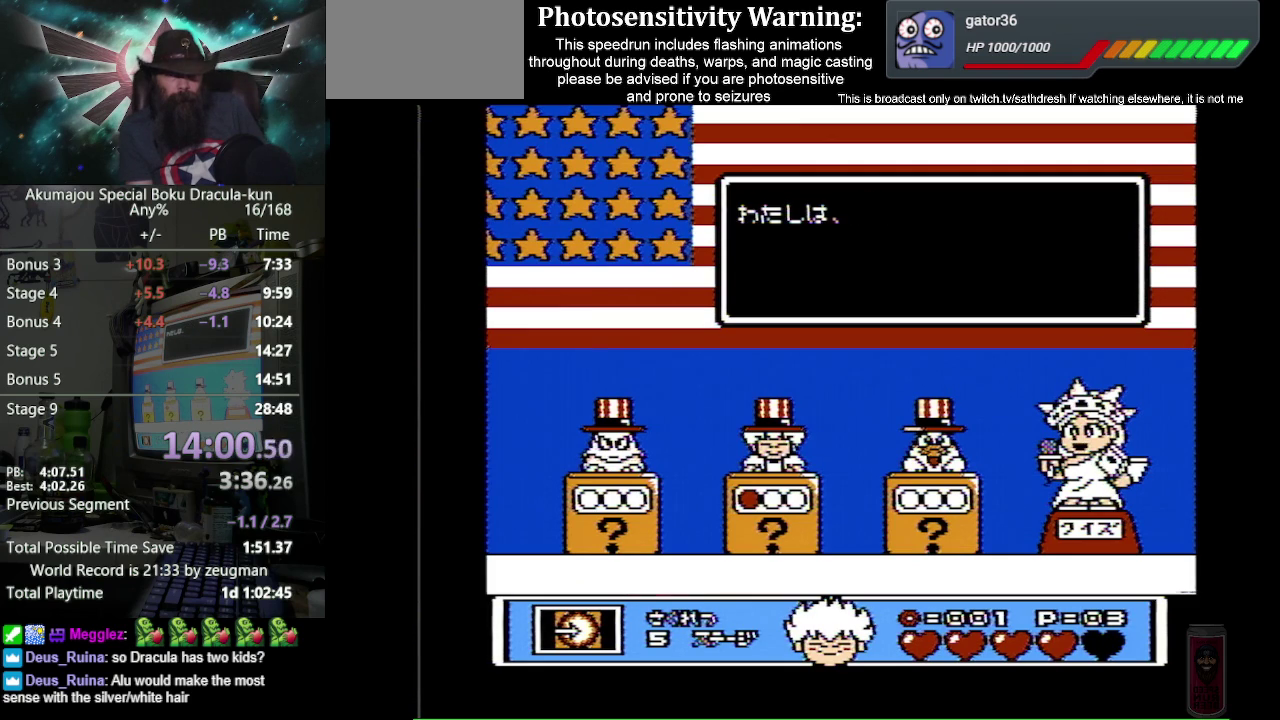
{"buttons": [], "events": []}
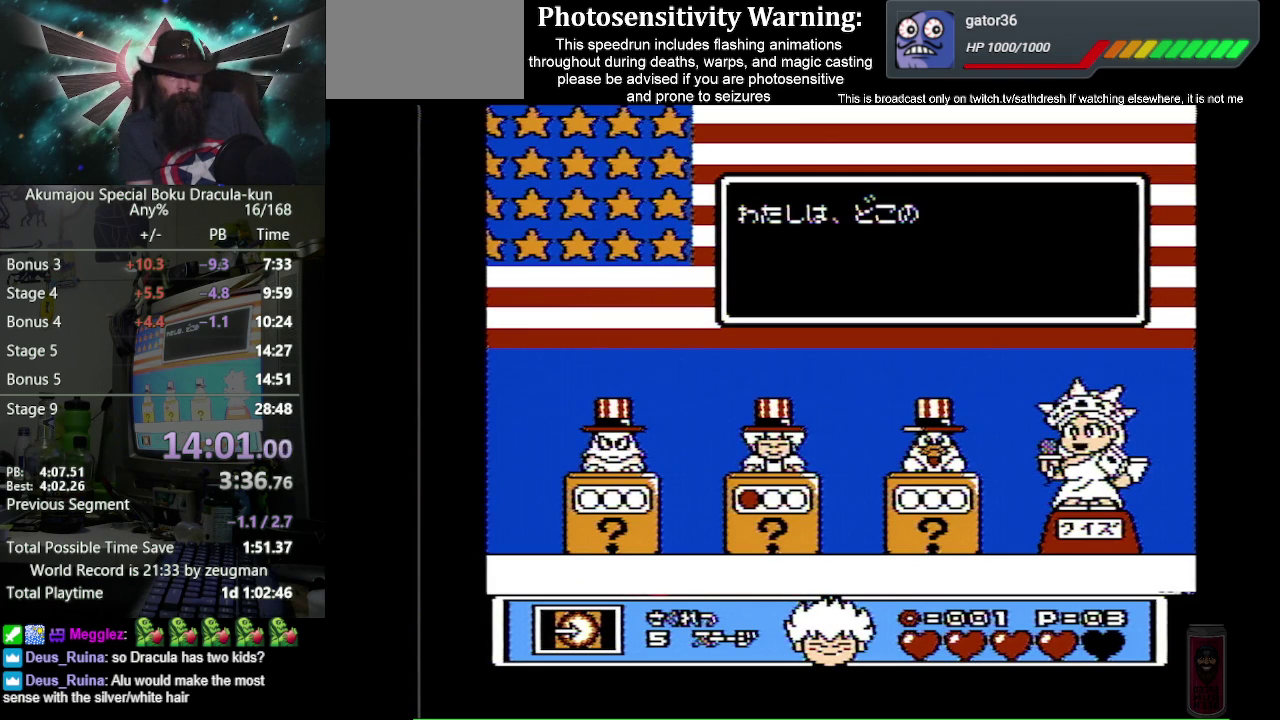
{"buttons": [], "events": [[83, "A", "down"], [183, "A", "up"]]}
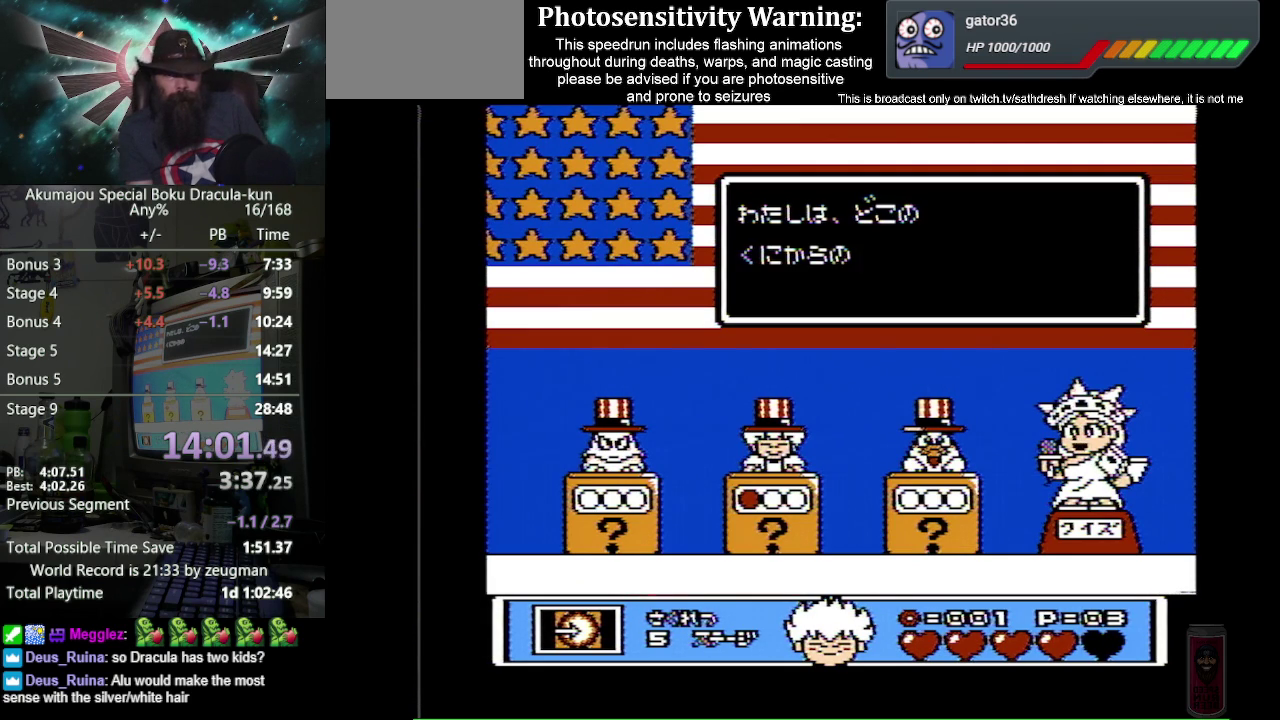
{"buttons": [], "events": [[133, "A", "down"], [233, "A", "up"]]}
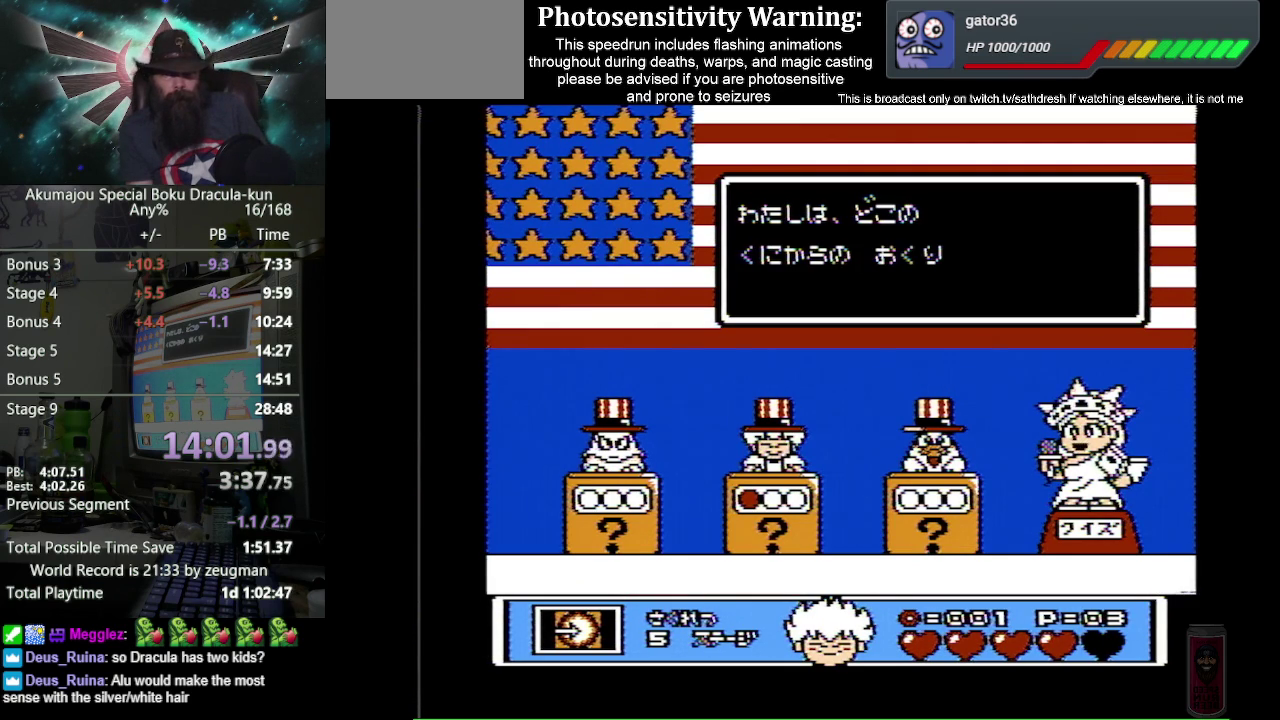
{"buttons": [], "events": [[83, "A", "down"], [217, "A", "up"]]}
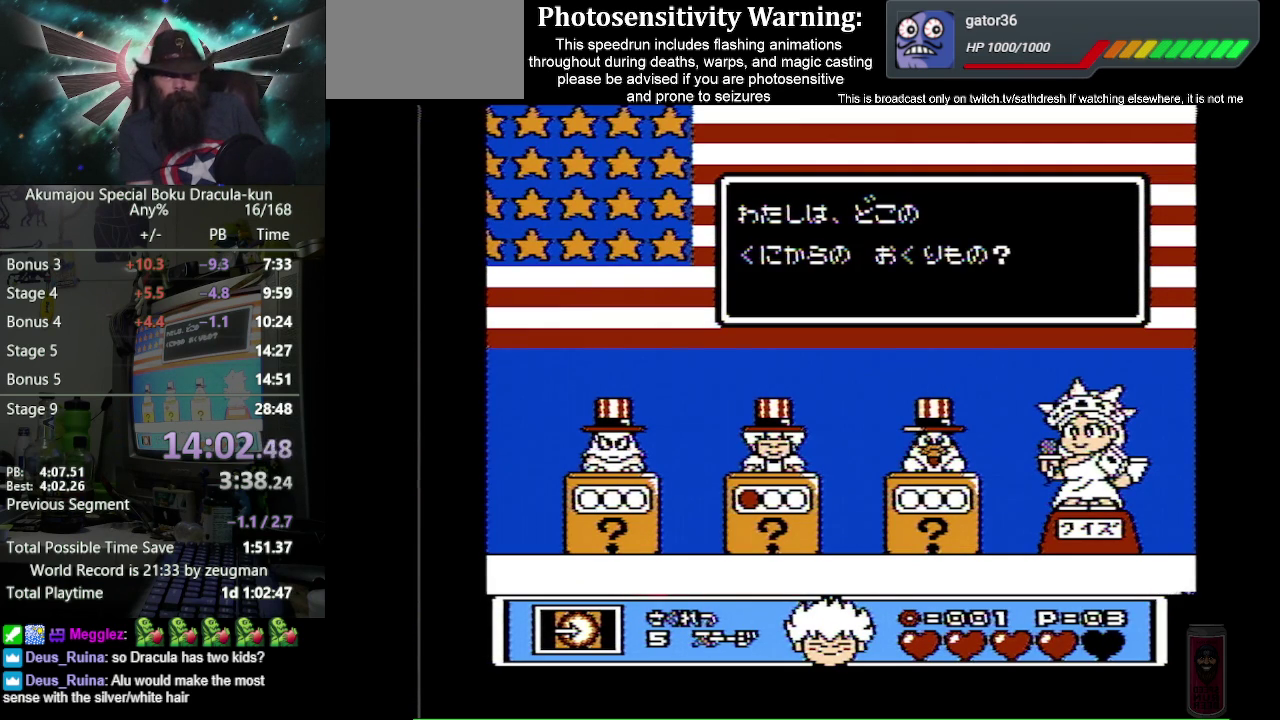
{"buttons": ["A"], "events": [[33, "A", "down"], [133, "A", "up"], [417, "A", "down"]]}
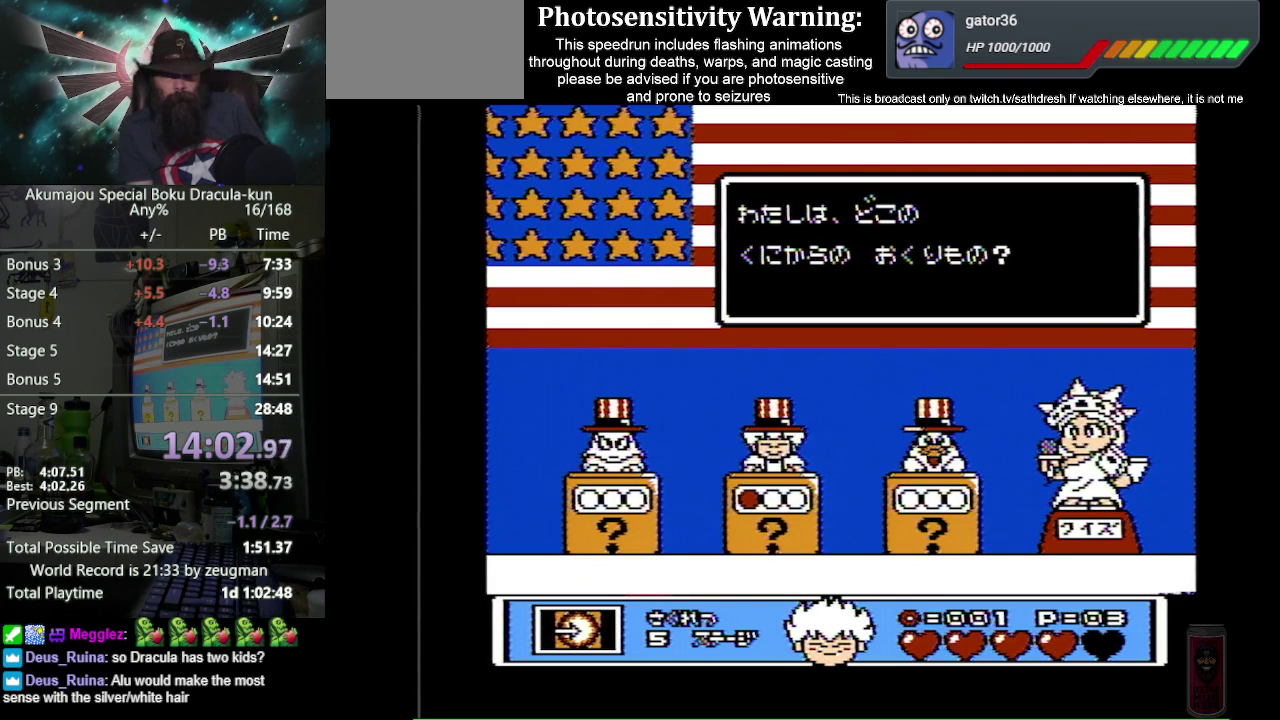
{"buttons": [], "events": [[50, "A", "up"], [333, "A", "down"], [433, "A", "up"]]}
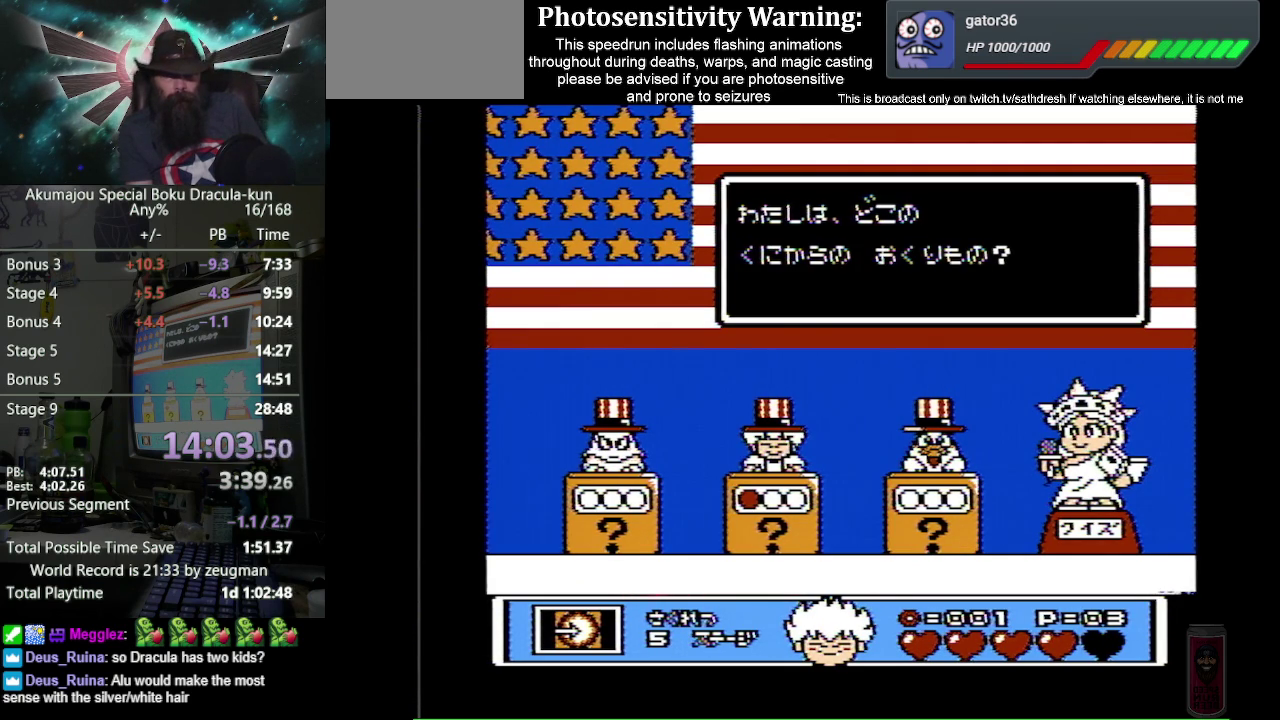
{"buttons": [], "events": [[233, "A", "down"], [367, "A", "up"]]}
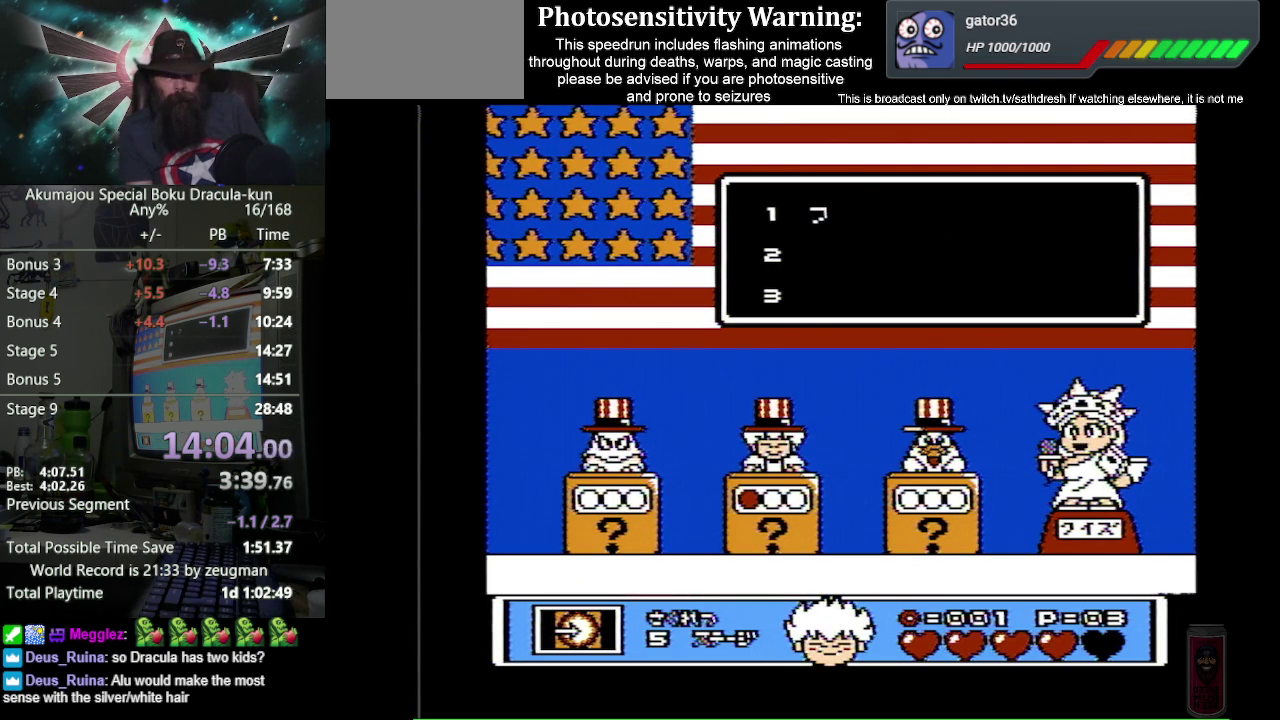
{"buttons": [], "events": [[150, "A", "down"], [283, "A", "up"]]}
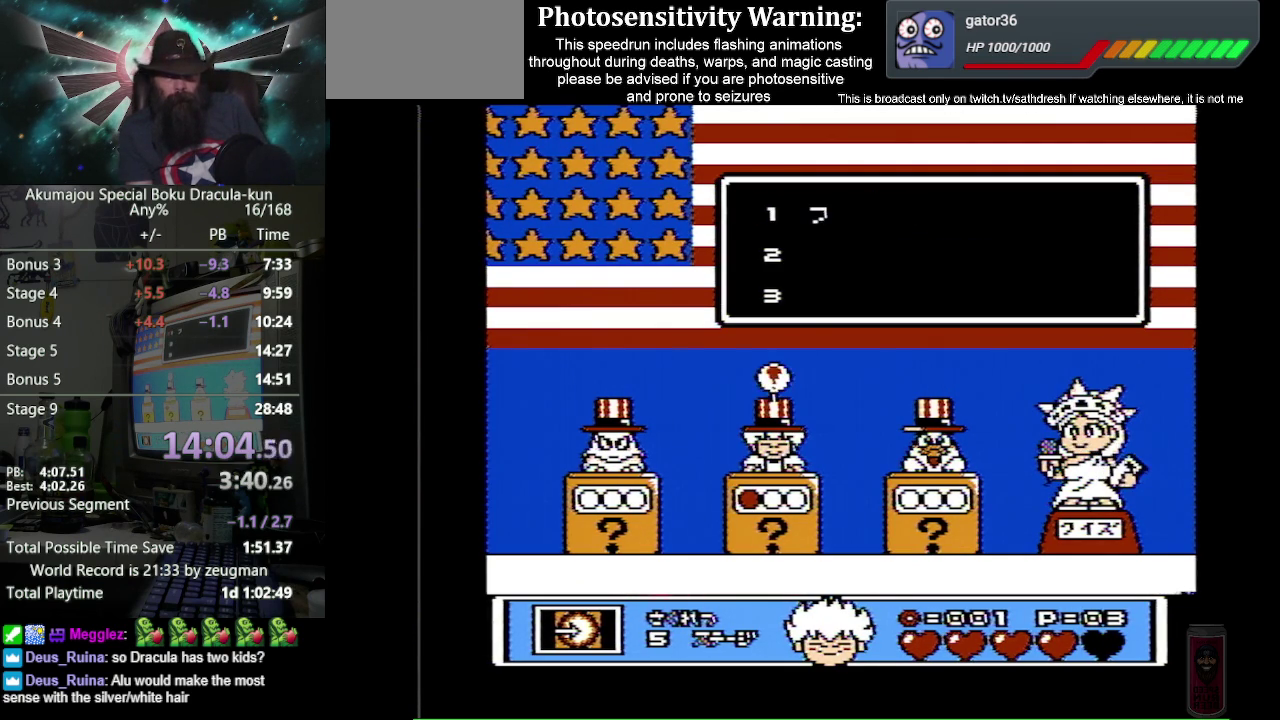
{"buttons": [], "events": [[100, "A", "down"], [233, "A", "up"]]}
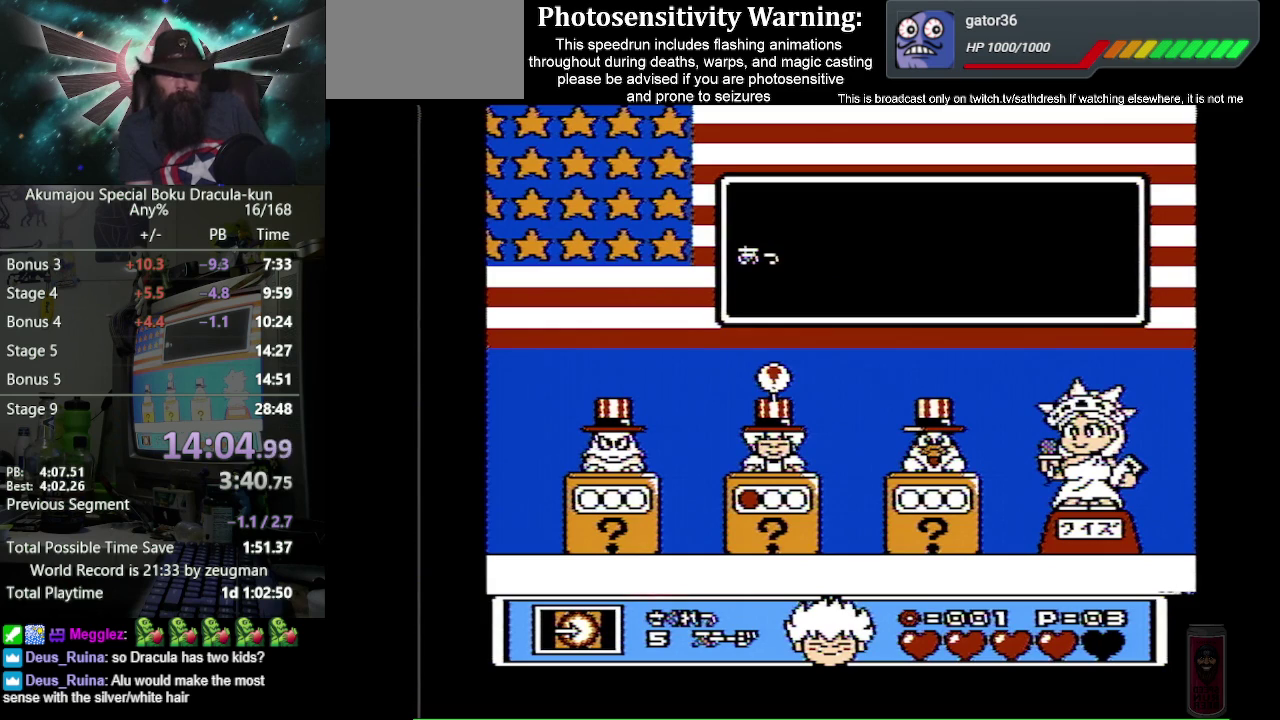
{"buttons": [], "events": [[367, "A", "down"], [500, "A", "up"]]}
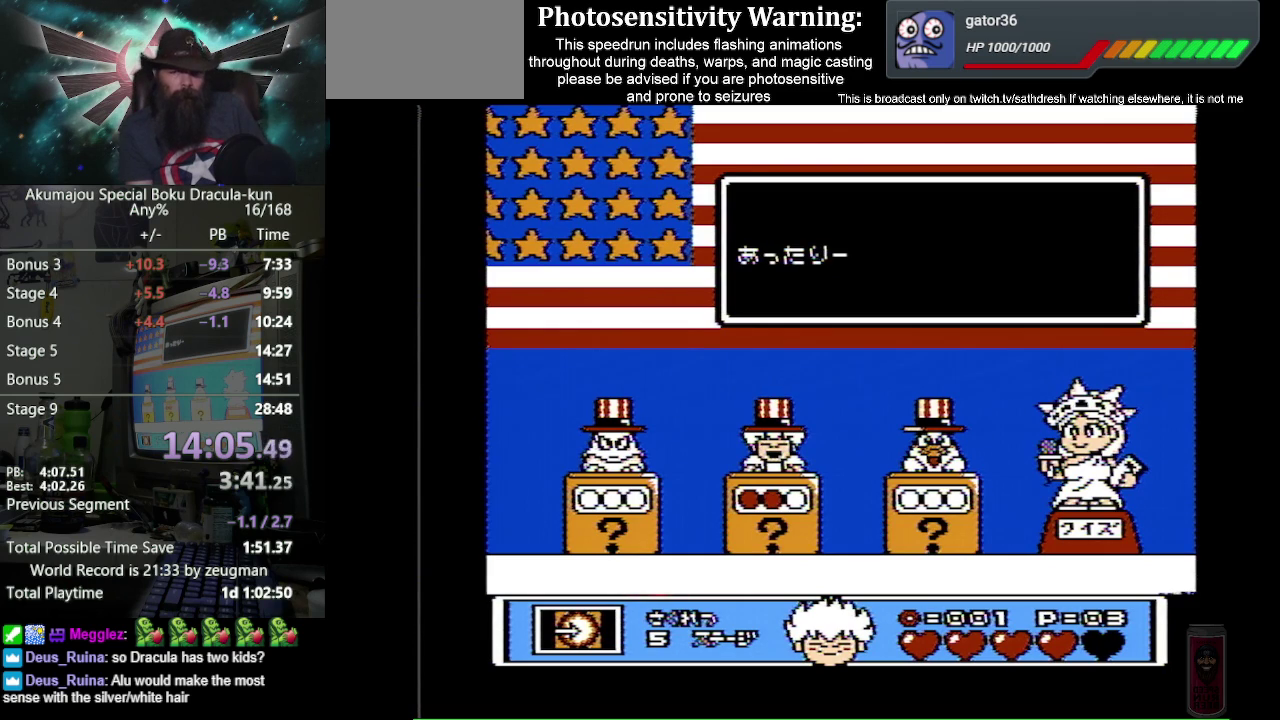
{"buttons": [], "events": []}
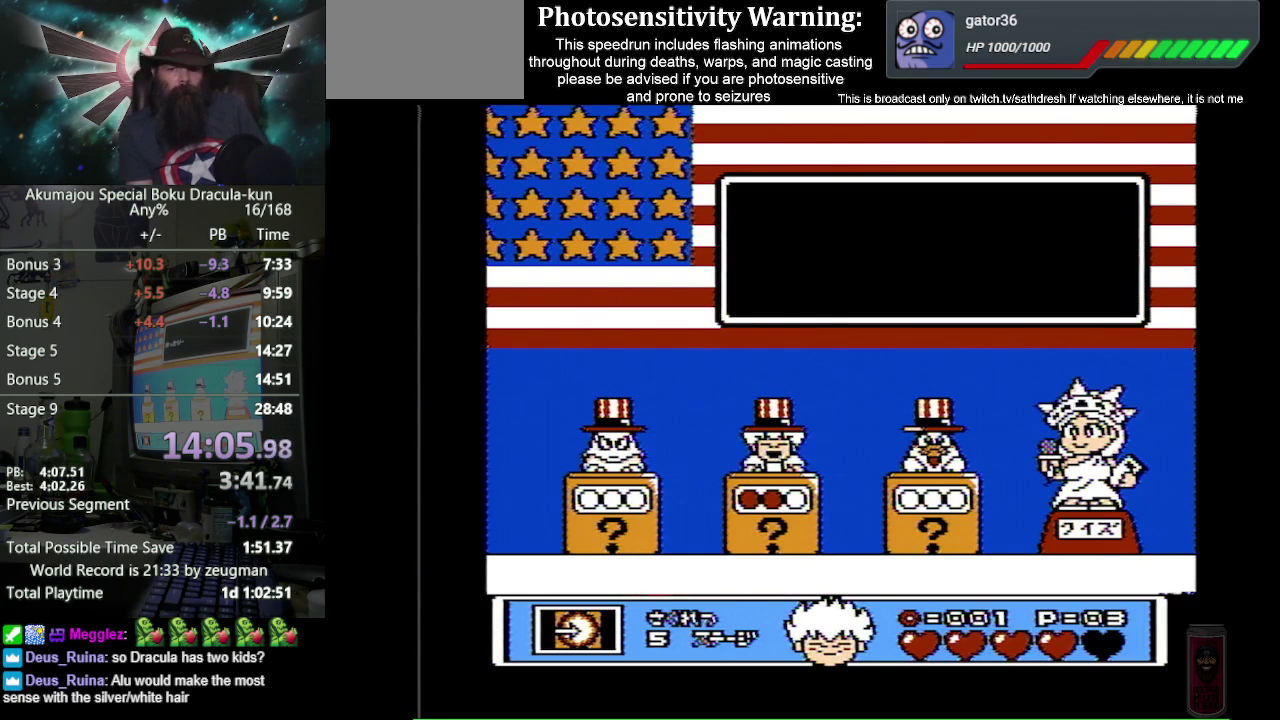
{"buttons": [], "events": [[383, "A", "down"], [500, "A", "up"]]}
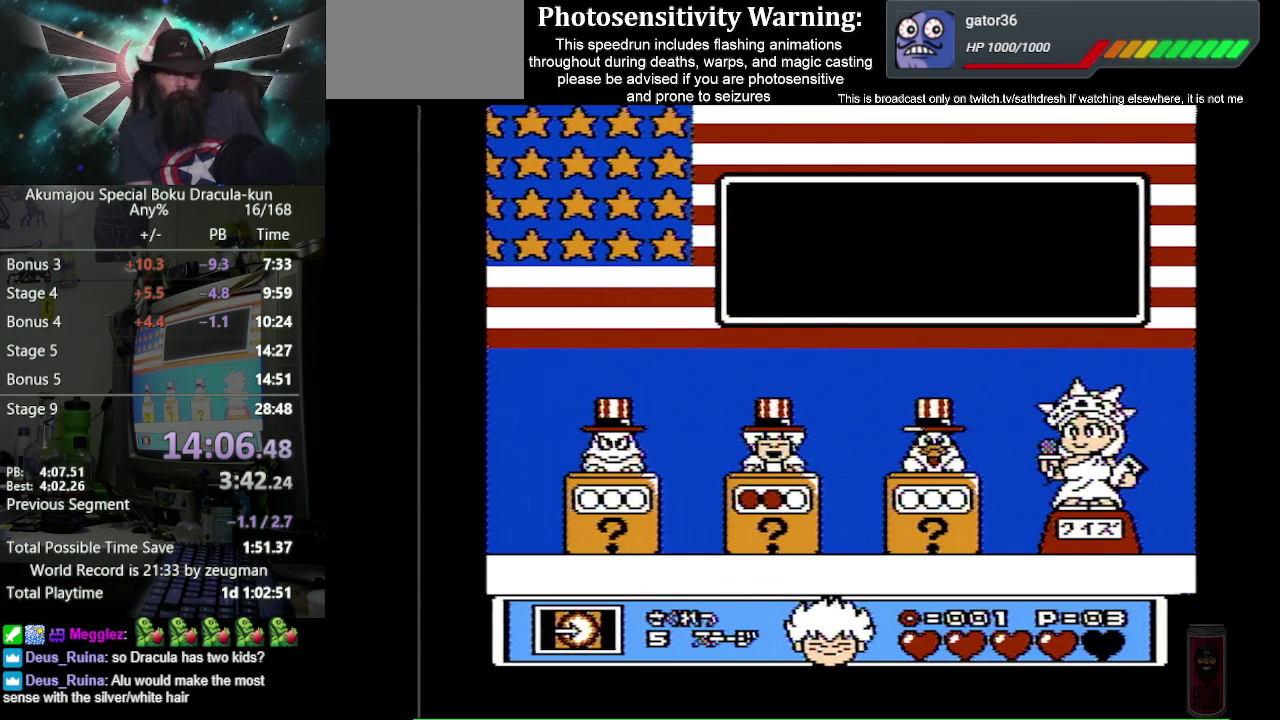
{"buttons": ["A"], "events": [[417, "A", "down"]]}
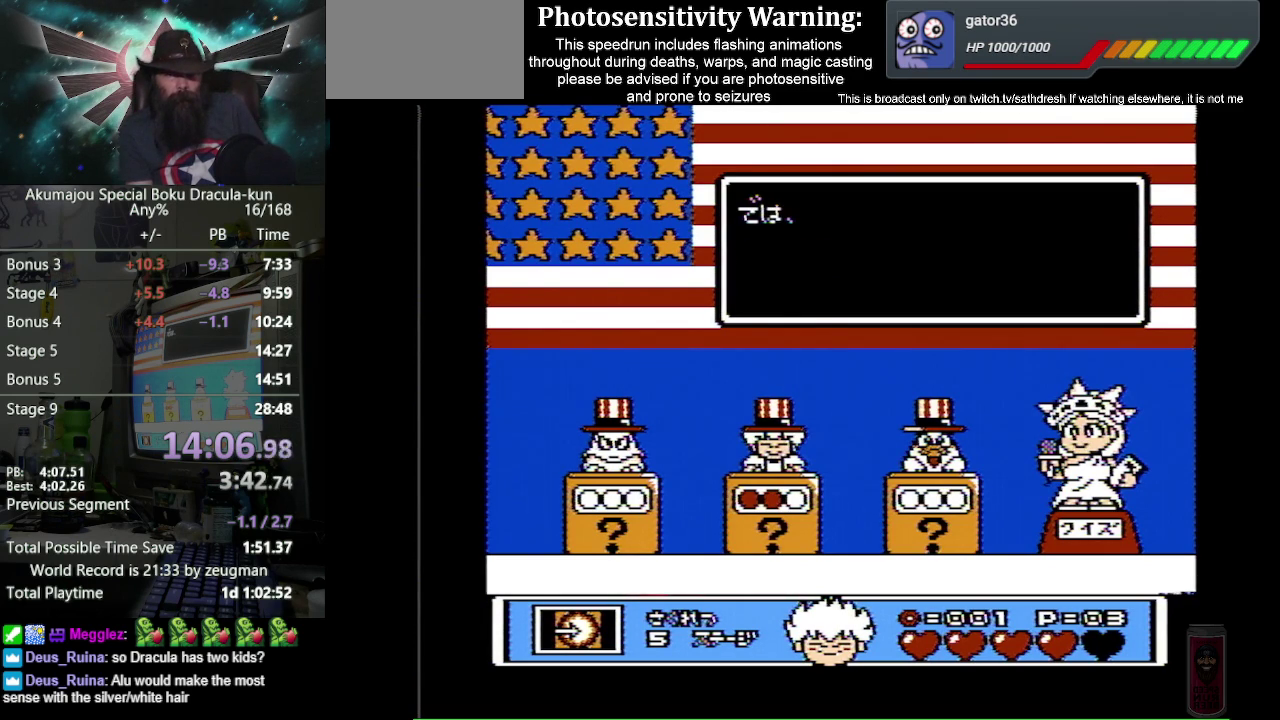
{"buttons": [], "events": [[50, "A", "up"], [283, "A", "down"], [433, "A", "up"]]}
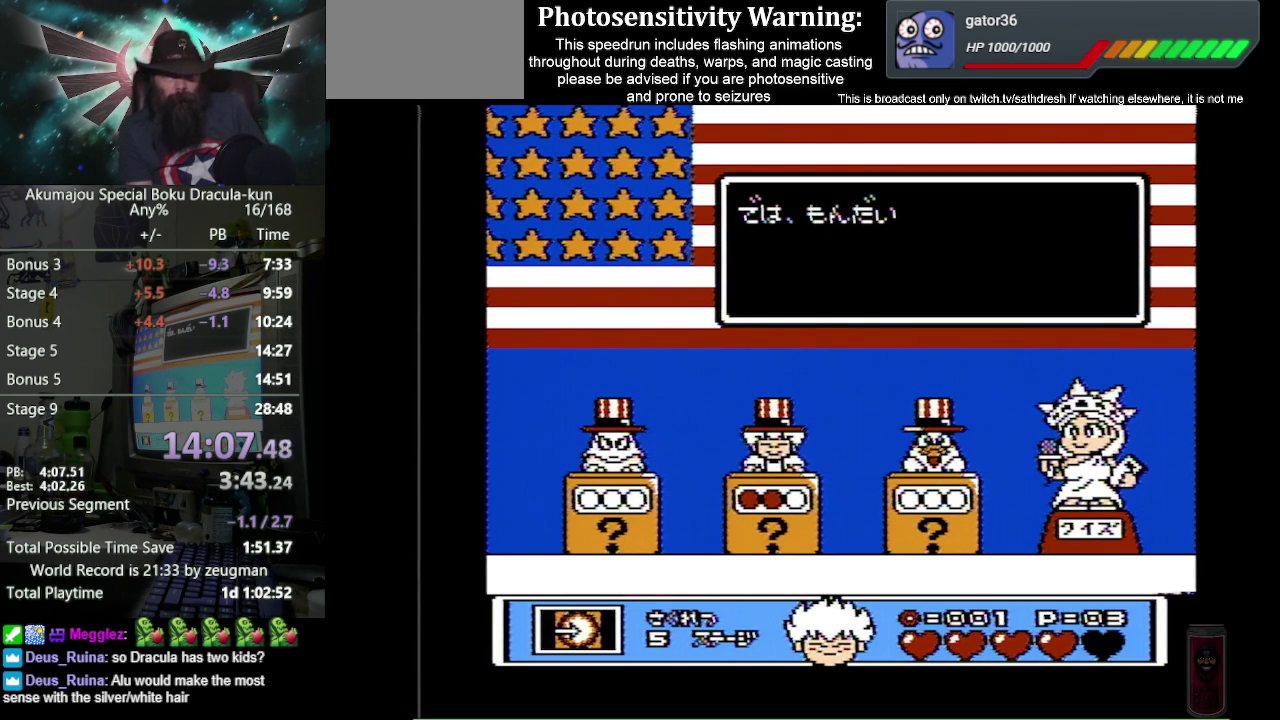
{"buttons": [], "events": [[250, "A", "down"], [367, "A", "up"]]}
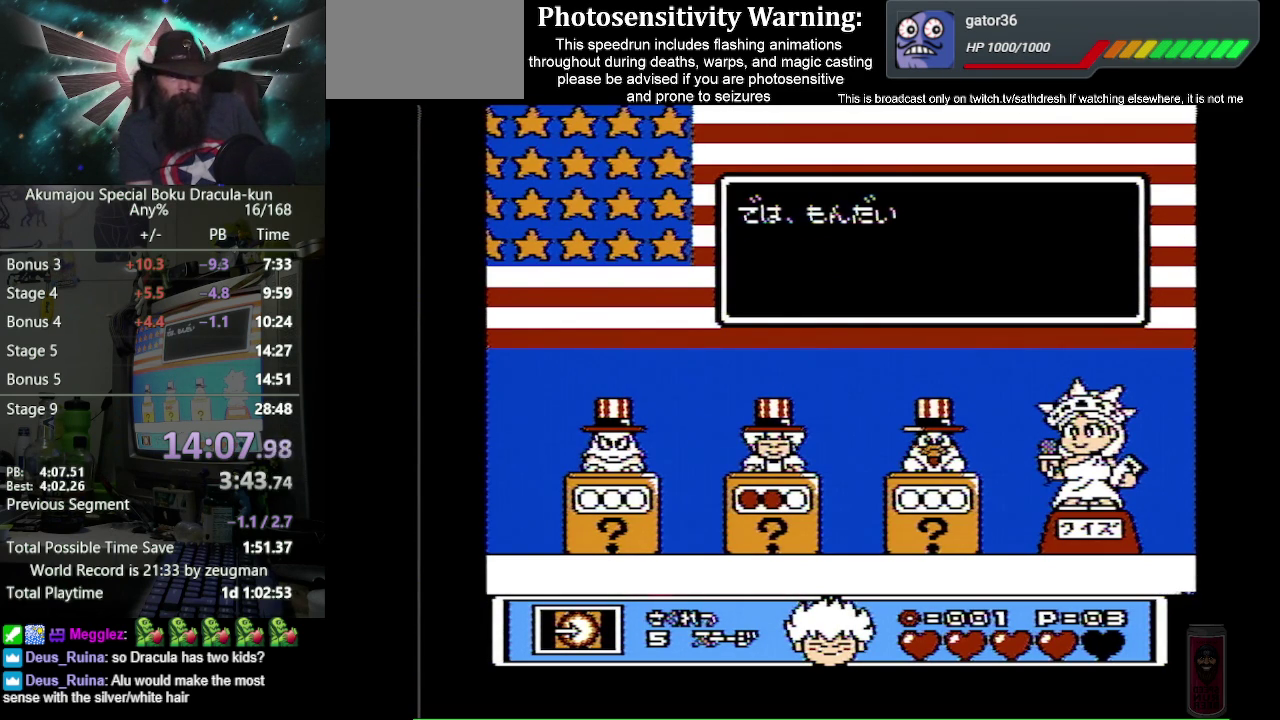
{"buttons": [], "events": [[200, "A", "down"], [300, "A", "up"]]}
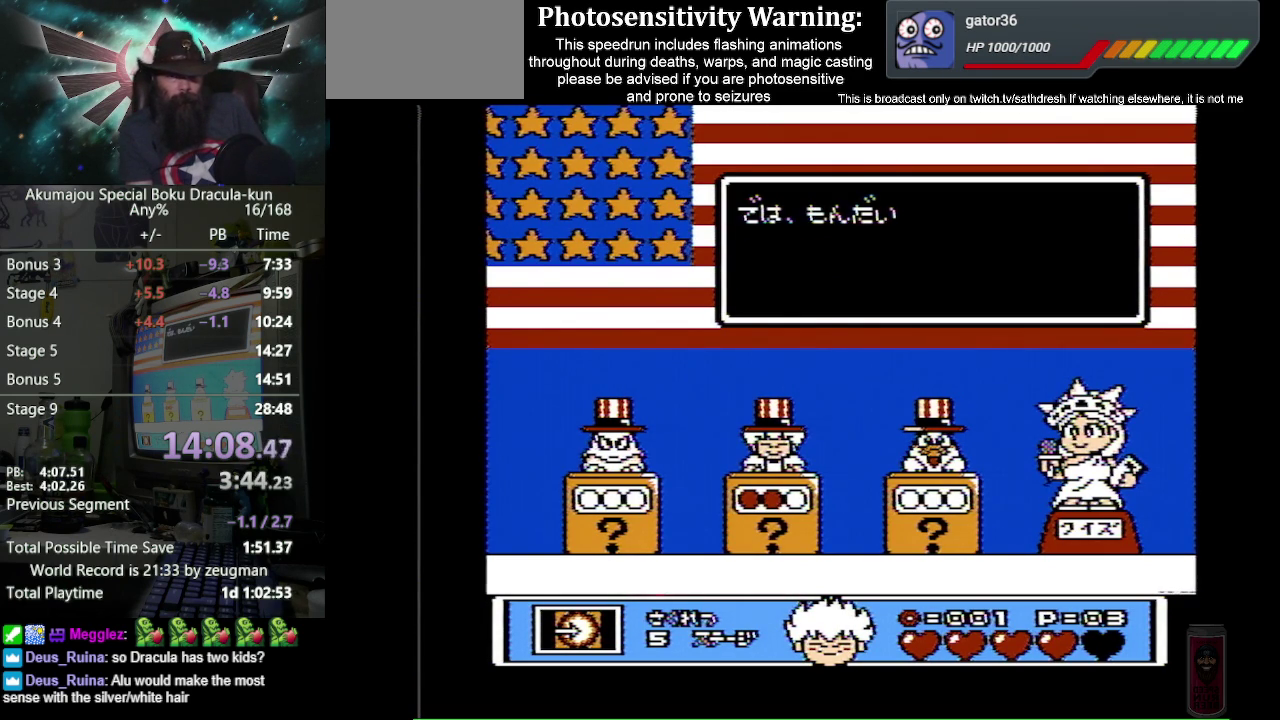
{"buttons": [], "events": [[150, "A", "down"], [267, "A", "up"]]}
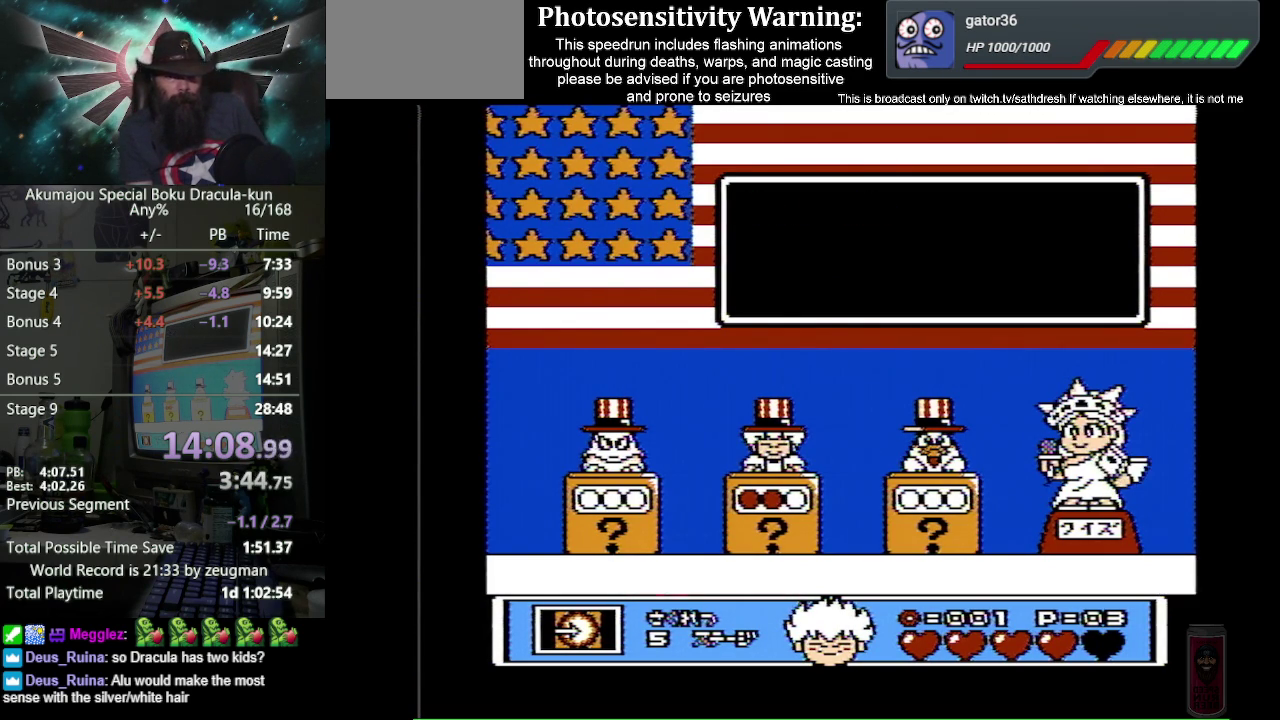
{"buttons": ["A"], "events": [[67, "A", "down"], [217, "A", "up"], [500, "A", "down"]]}
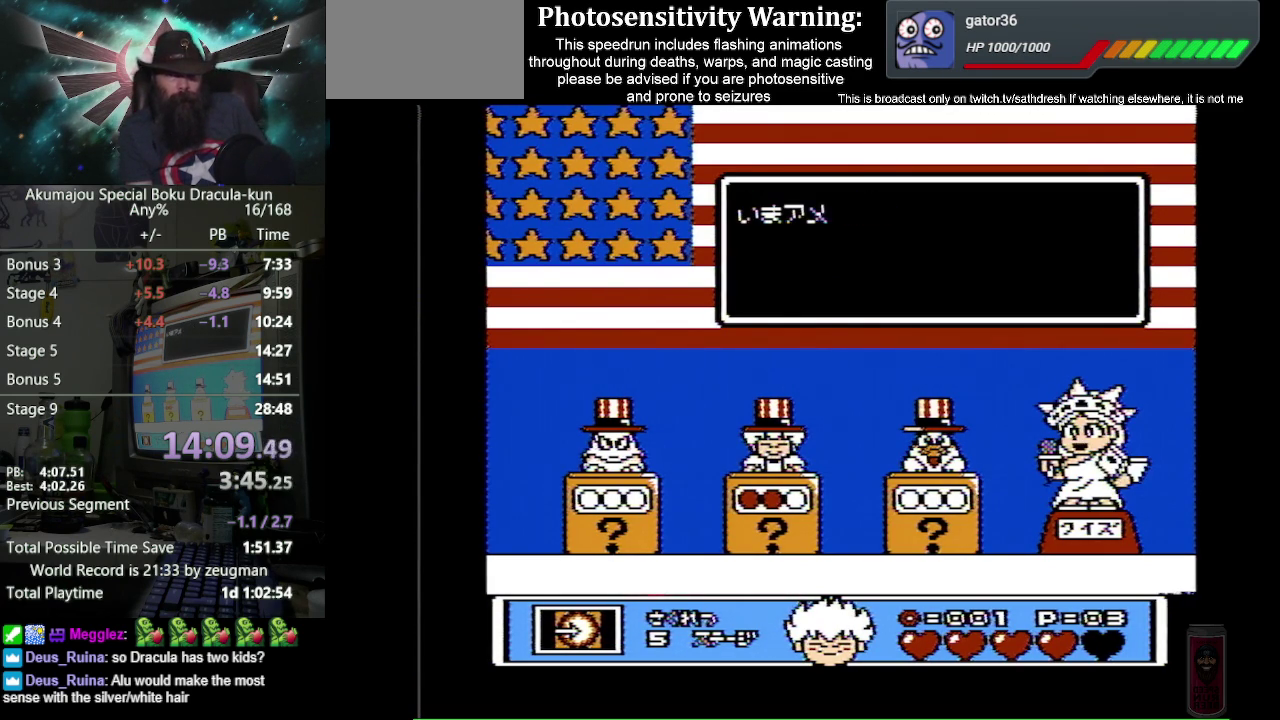
{"buttons": ["A"], "events": [[117, "A", "up"], [417, "A", "down"]]}
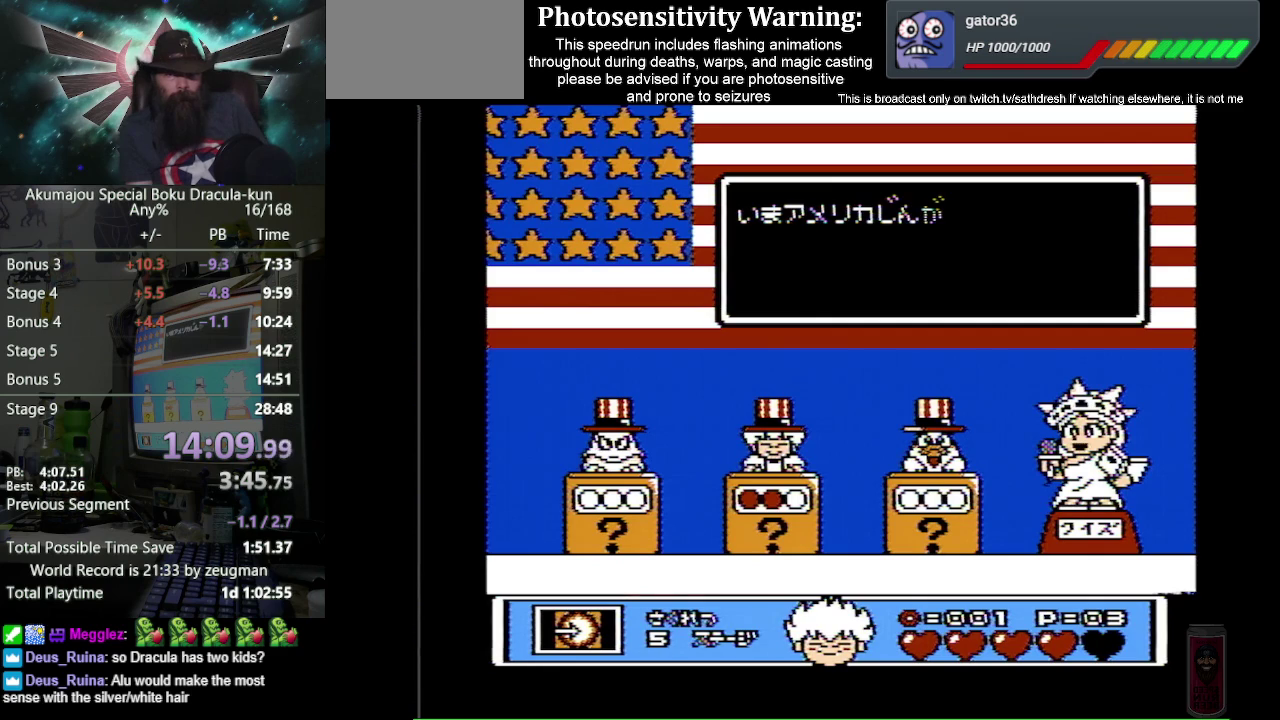
{"buttons": [], "events": [[33, "A", "up"], [333, "A", "down"], [483, "A", "up"]]}
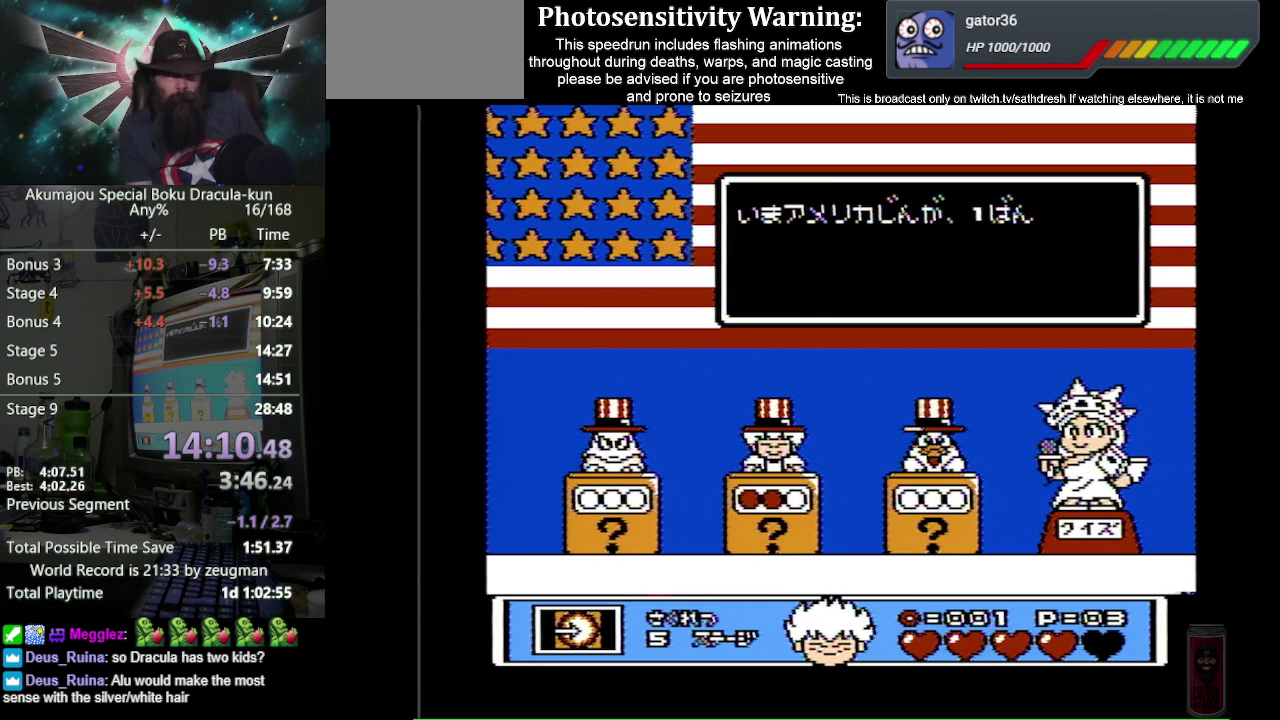
{"buttons": [], "events": [[217, "A", "down"], [350, "A", "up"]]}
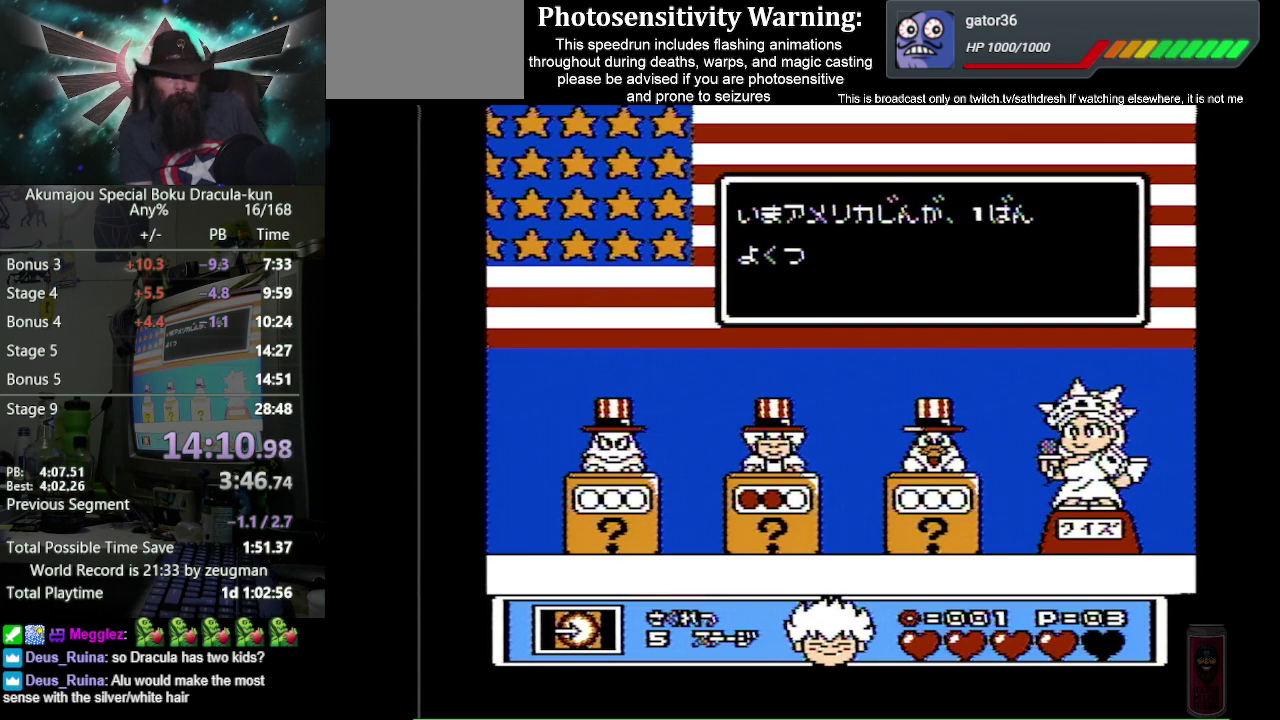
{"buttons": [], "events": [[183, "A", "down"], [317, "A", "up"]]}
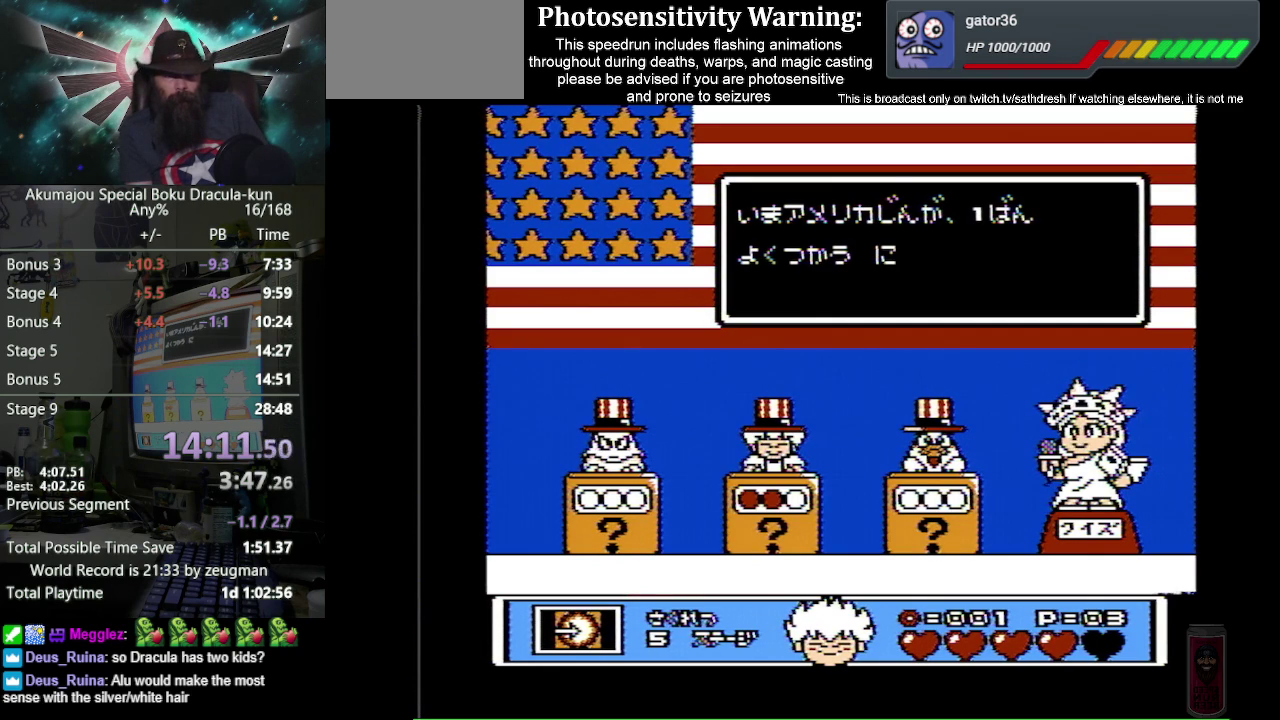
{"buttons": [], "events": [[133, "A", "down"], [267, "A", "up"]]}